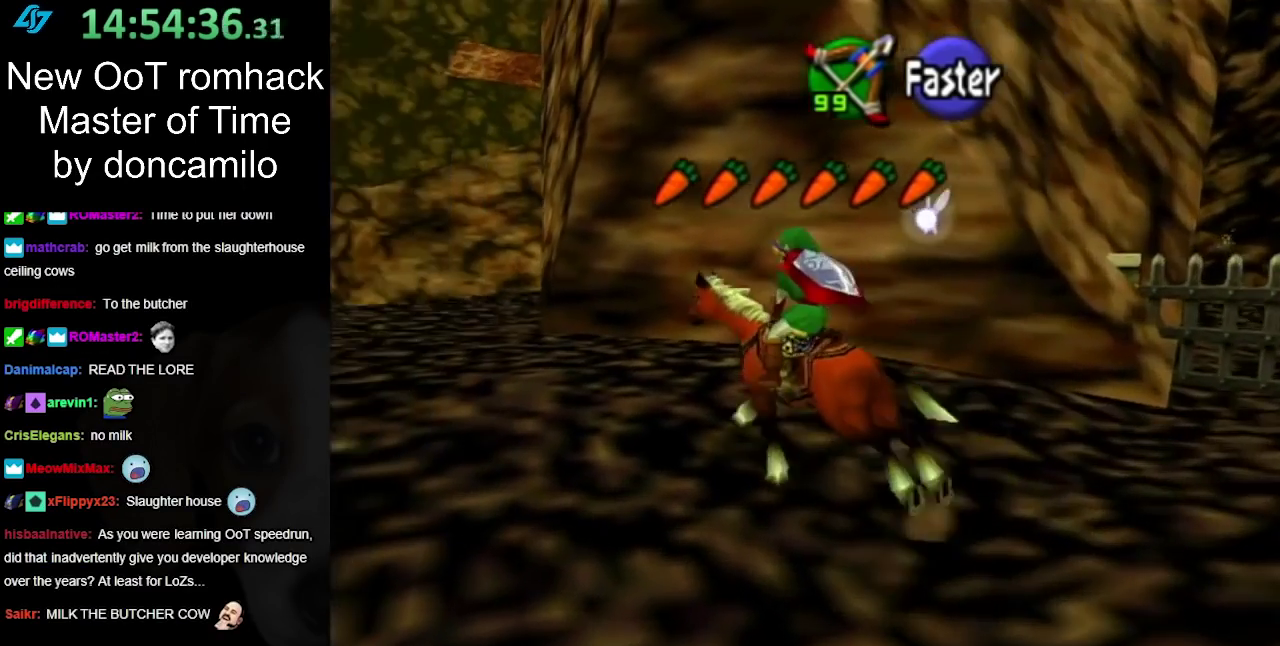
Gameplay with a controller (Nintendo layout); each line is a JSON object with the inputs held at the frame after it. "events" lists button and stick changes between this image and that frame as [ms after this image, input, new state], when the widget could be followed in between. Not read: L2 L3 R3.
{"buttons": ["A"], "left_stick": "up", "right_stick": "center", "events": [[50, "left_stick", "up-left"], [300, "A", "down"], [367, "A", "up"], [450, "A", "down"], [500, "left_stick", "up"]]}
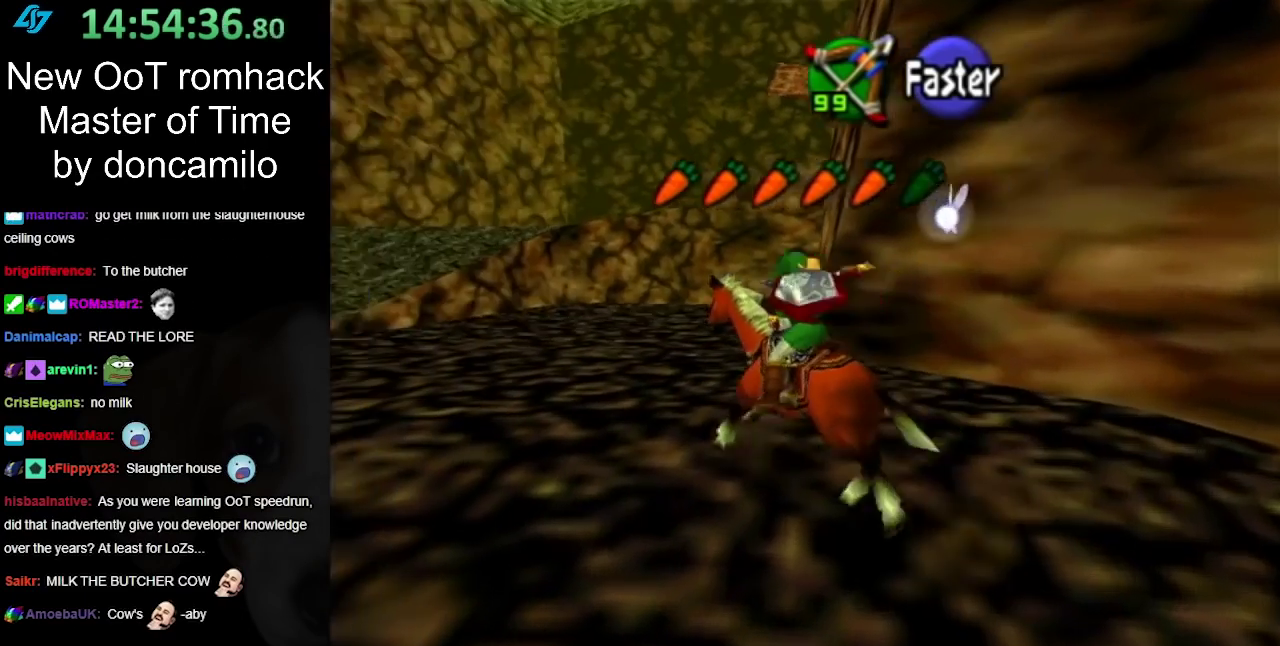
{"buttons": [], "left_stick": "up-right", "right_stick": "center", "events": [[50, "A", "up"], [300, "left_stick", "up-right"]]}
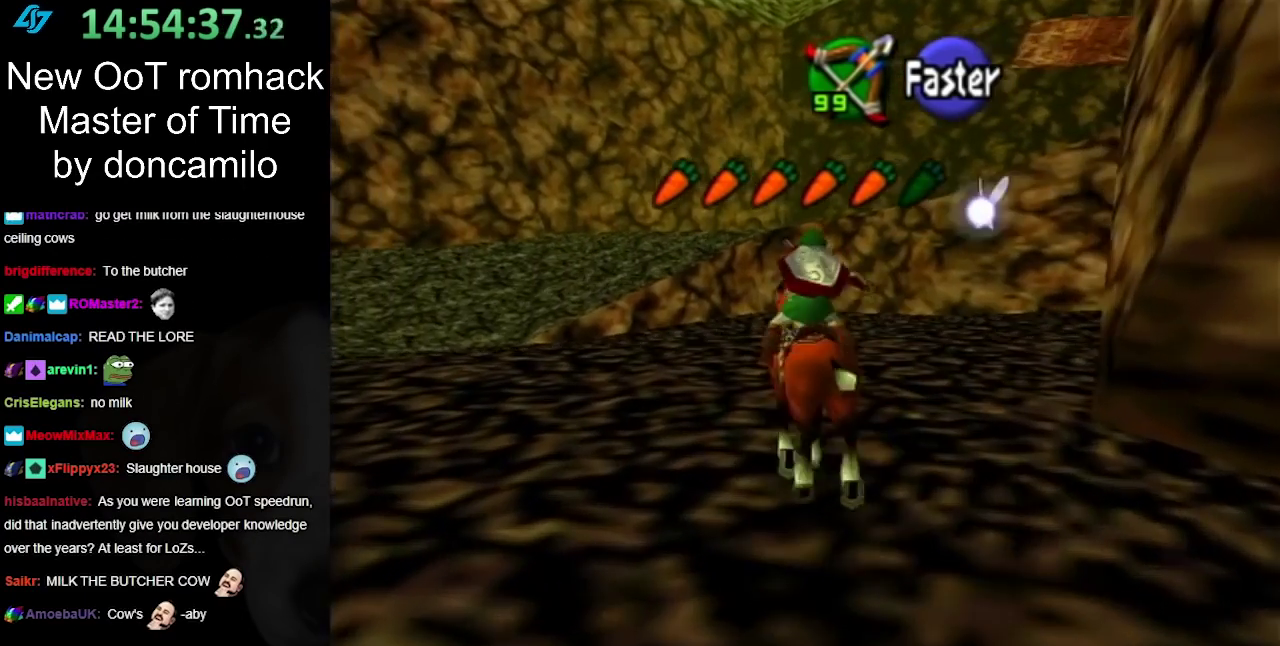
{"buttons": [], "left_stick": "up-right", "right_stick": "center", "events": []}
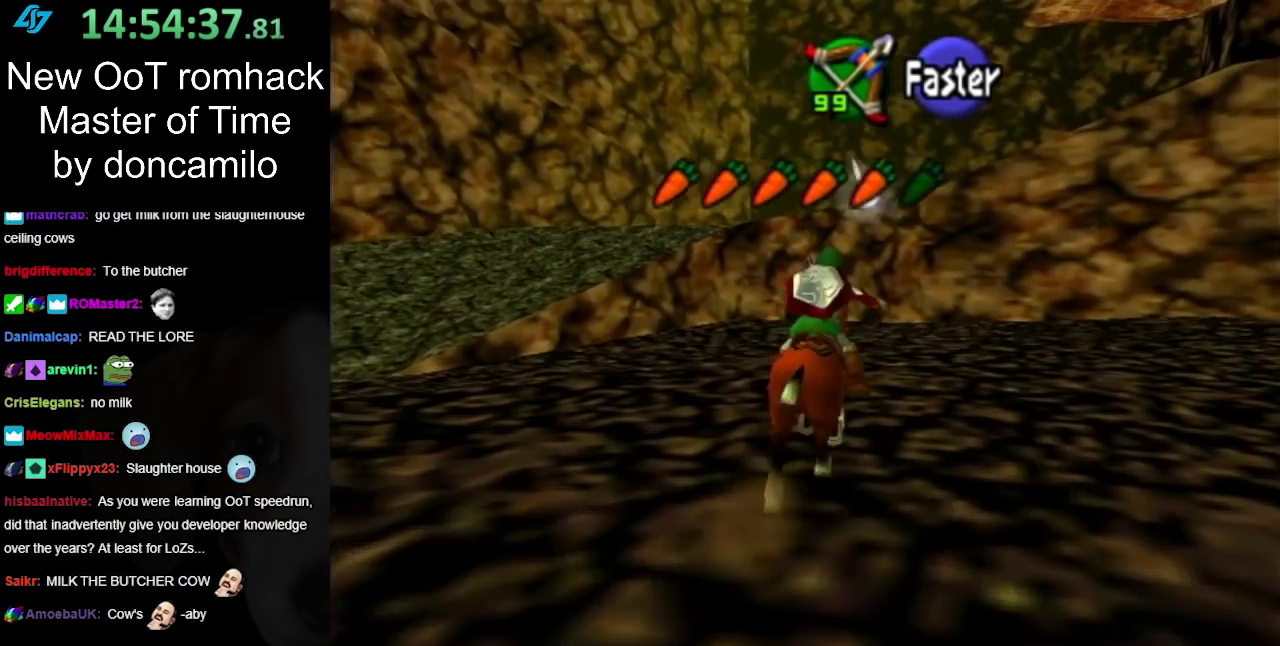
{"buttons": [], "left_stick": "right", "right_stick": "center", "events": [[450, "left_stick", "right"]]}
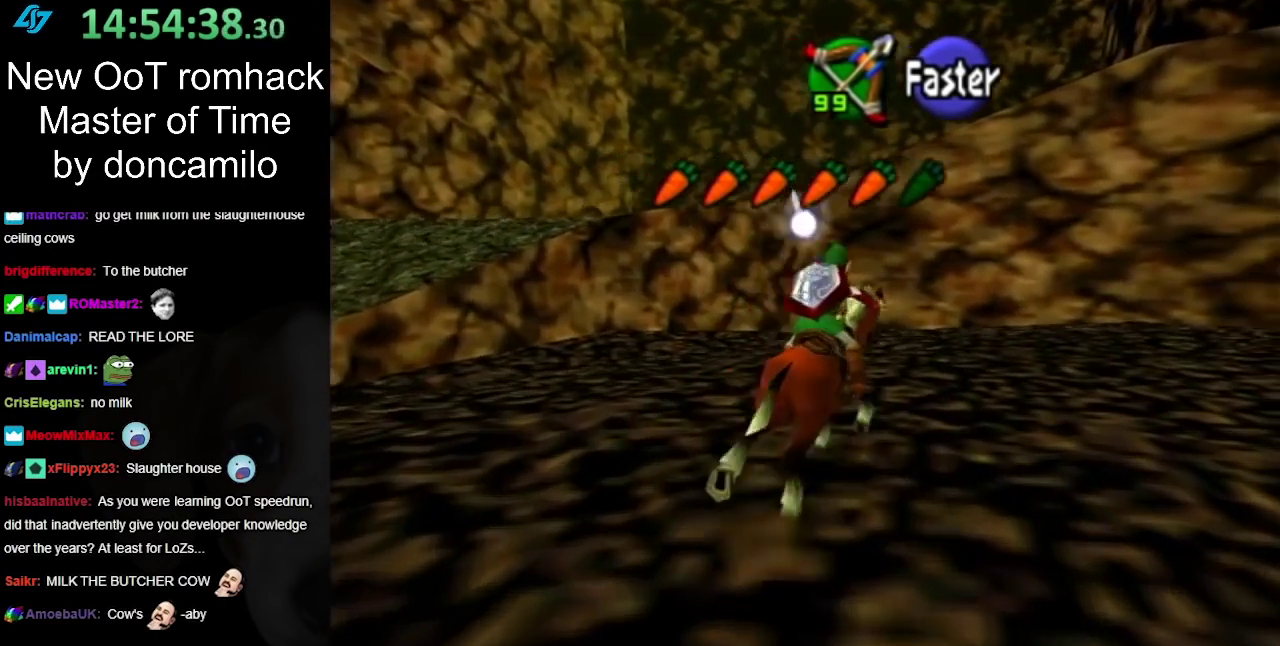
{"buttons": [], "left_stick": "right", "right_stick": "center", "events": [[100, "L1", "down"], [367, "L1", "up"]]}
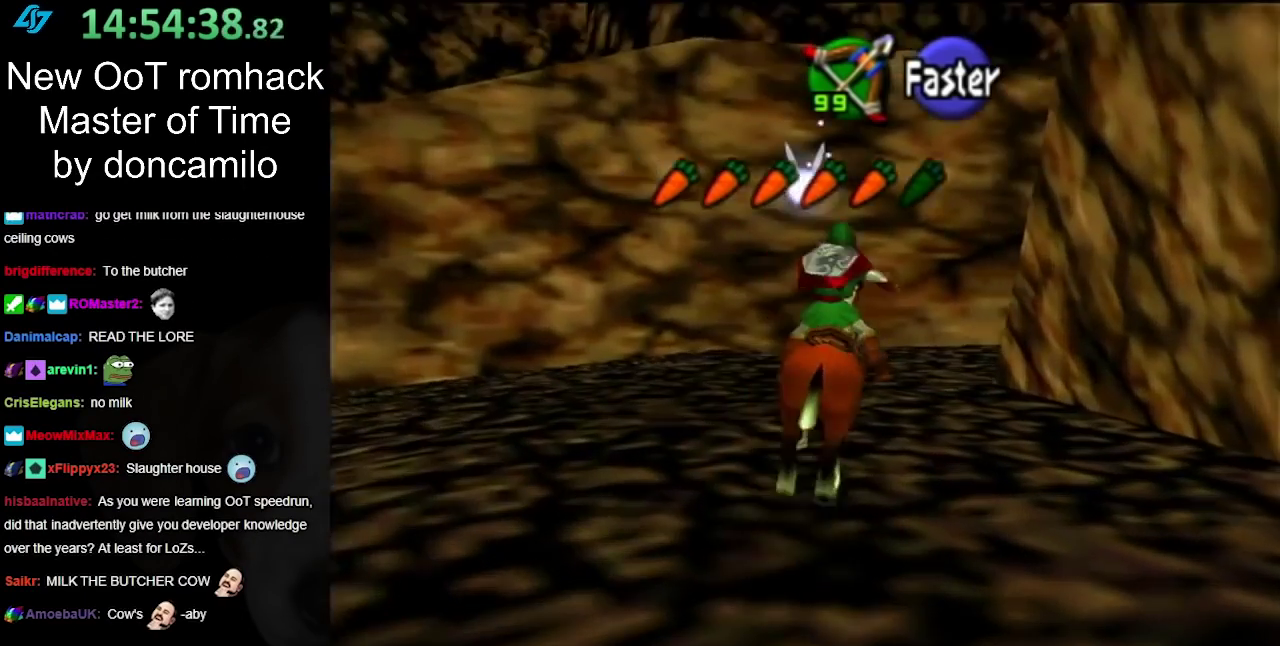
{"buttons": [], "left_stick": "up-left", "right_stick": "center", "events": [[233, "left_stick", "up-right"], [300, "left_stick", "up-left"]]}
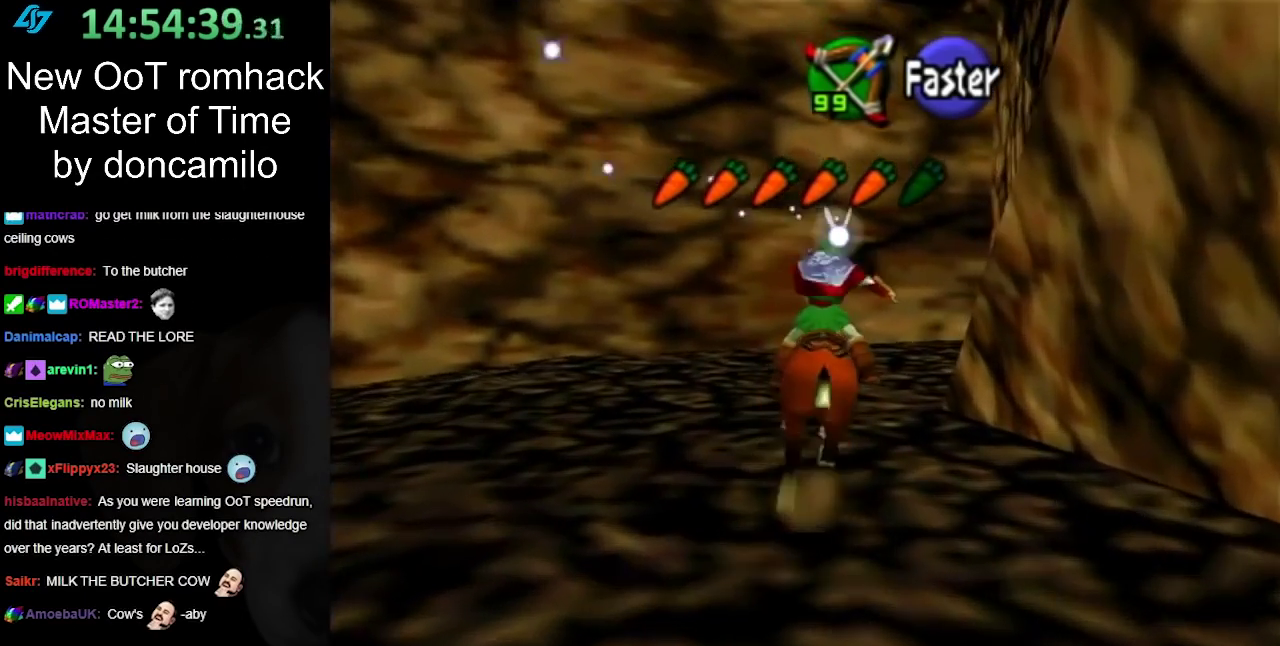
{"buttons": [], "left_stick": "right", "right_stick": "center", "events": [[300, "left_stick", "up-right"], [417, "left_stick", "right"]]}
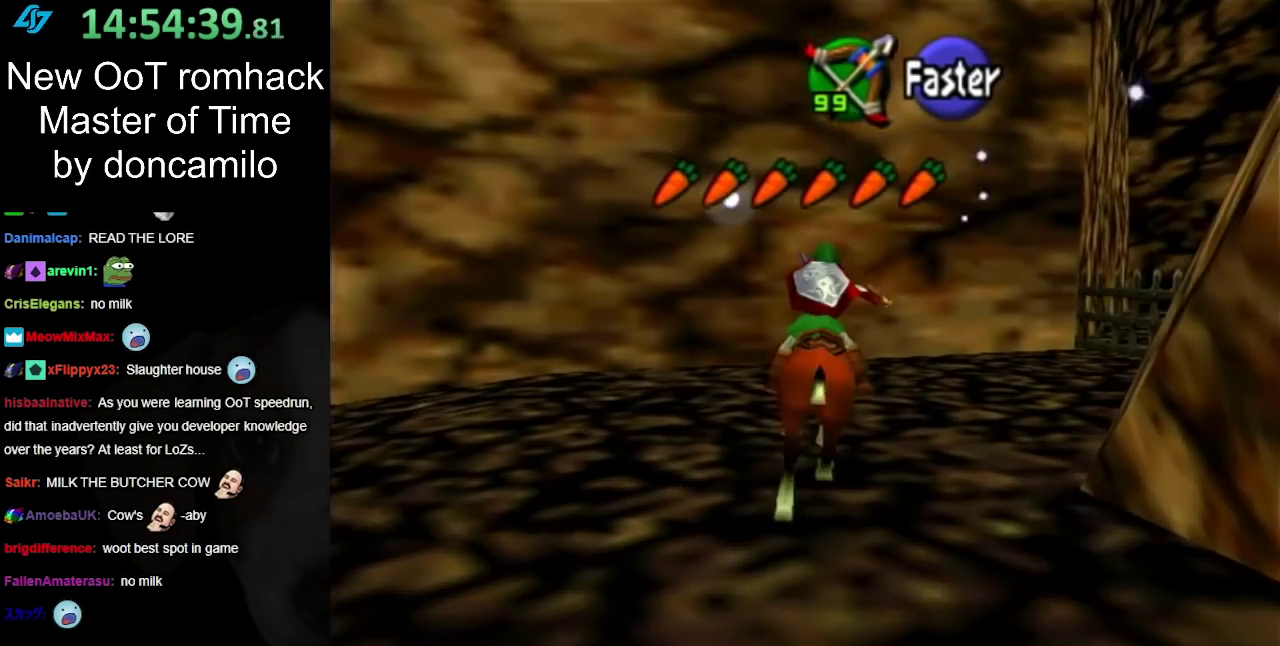
{"buttons": [], "left_stick": "right", "right_stick": "center", "events": []}
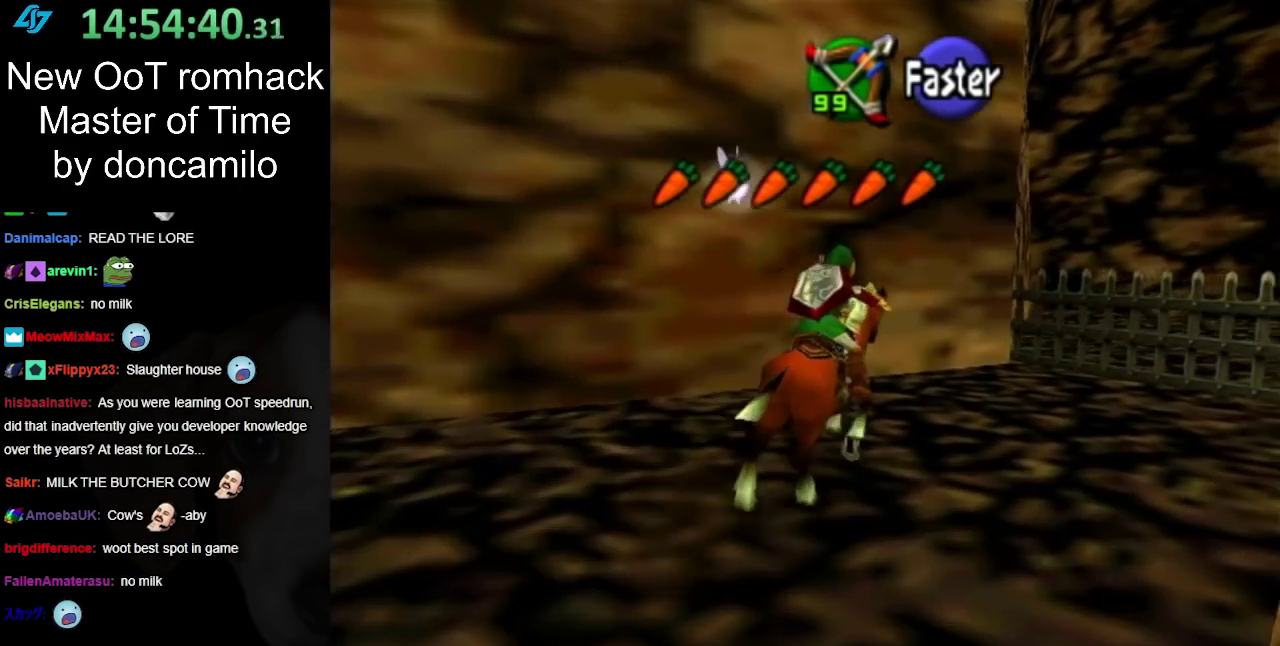
{"buttons": [], "left_stick": "right", "right_stick": "center", "events": []}
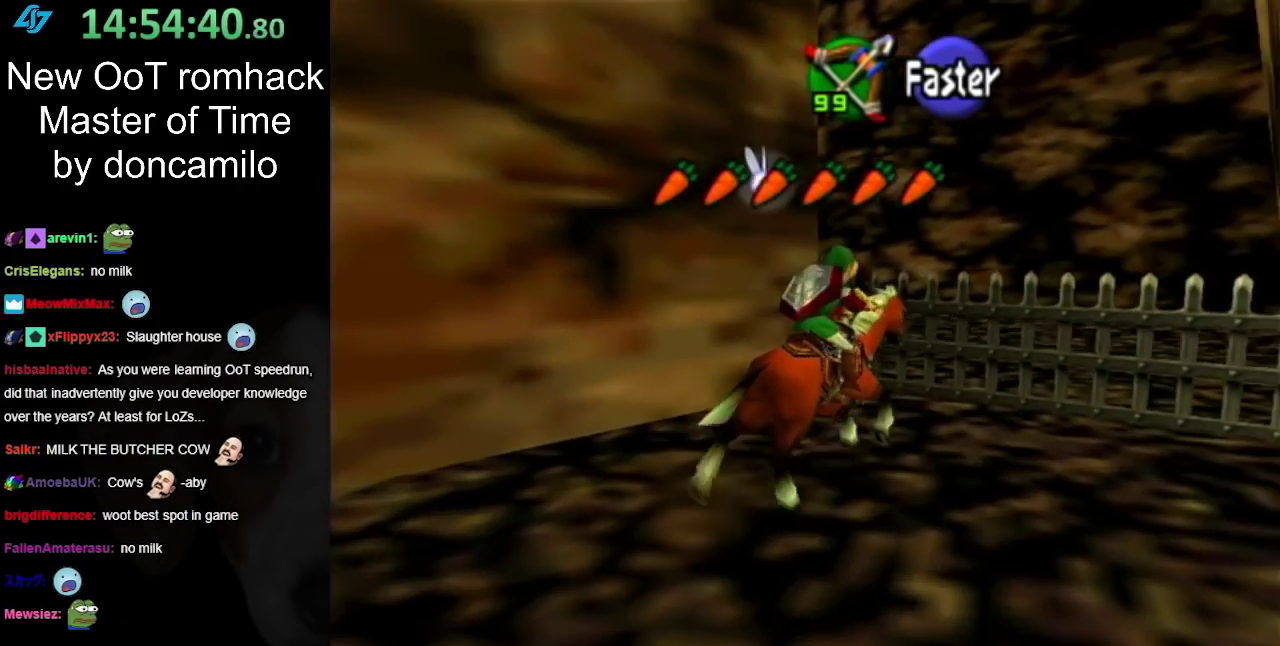
{"buttons": [], "left_stick": "right", "right_stick": "center", "events": []}
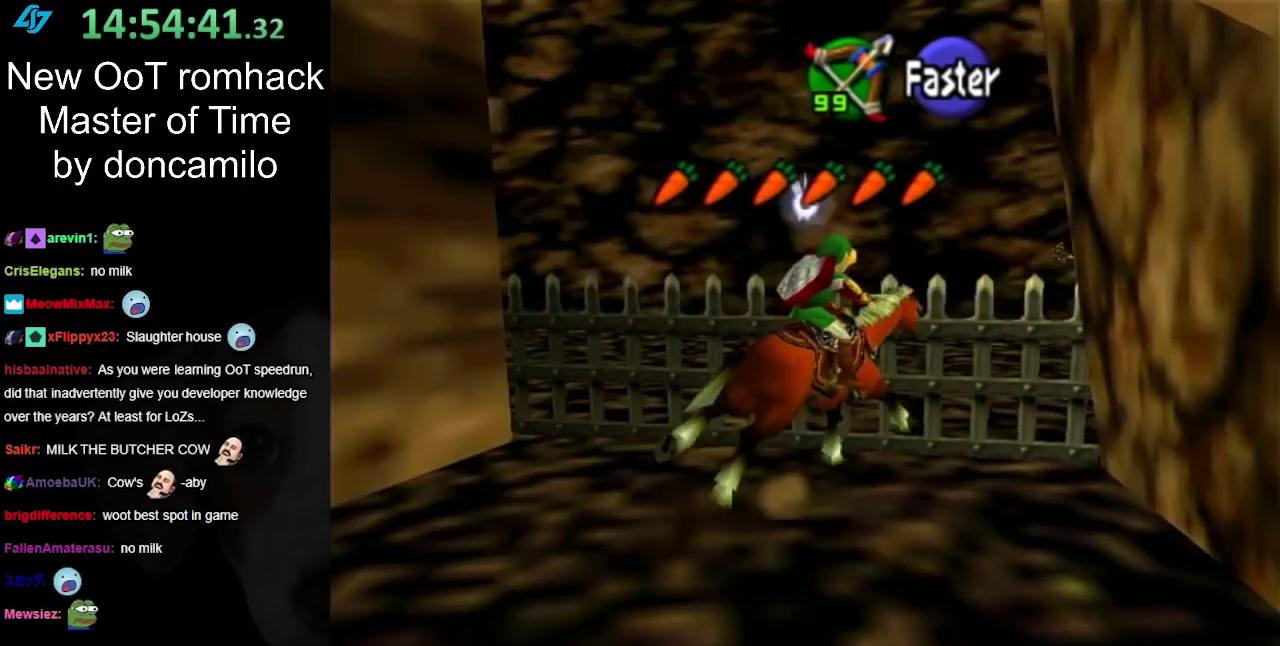
{"buttons": [], "left_stick": "right", "right_stick": "center", "events": []}
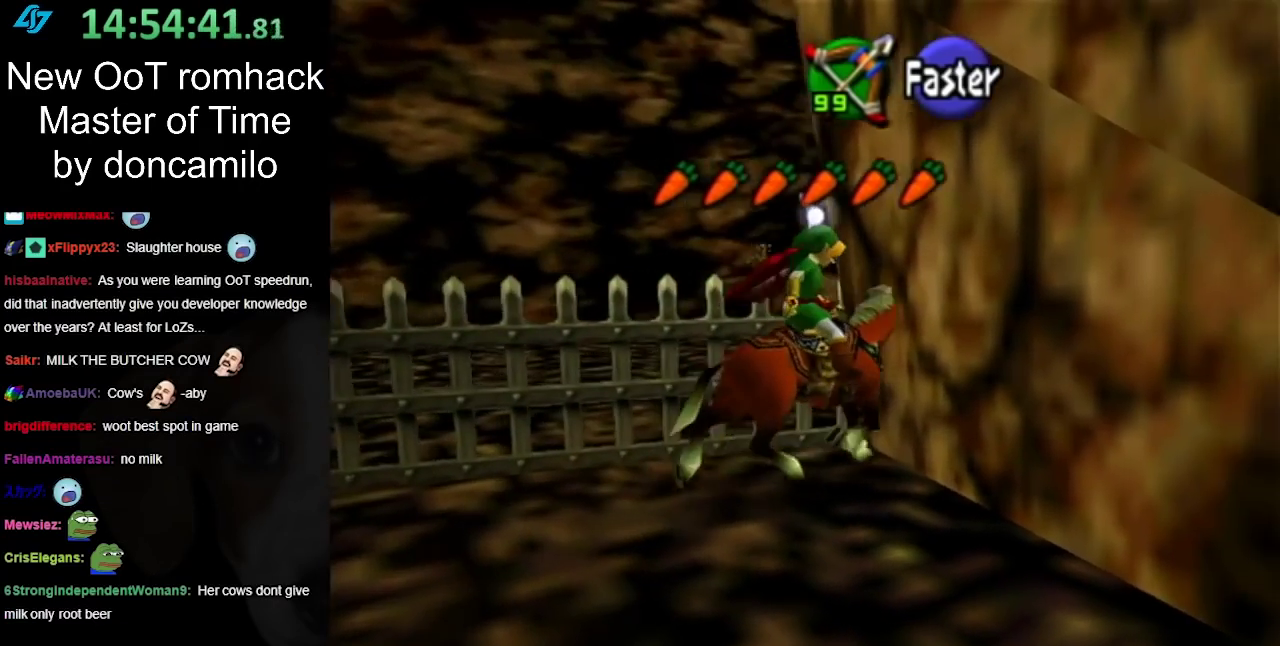
{"buttons": [], "left_stick": "right", "right_stick": "center", "events": []}
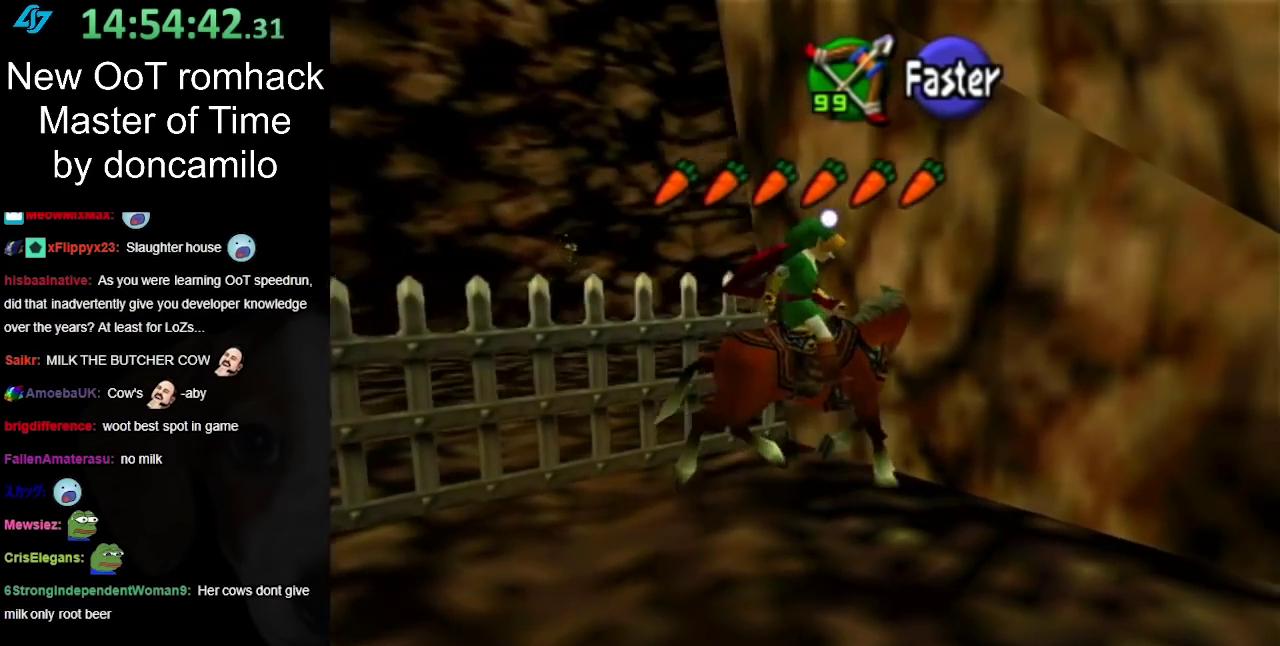
{"buttons": [], "left_stick": "right", "right_stick": "center", "events": []}
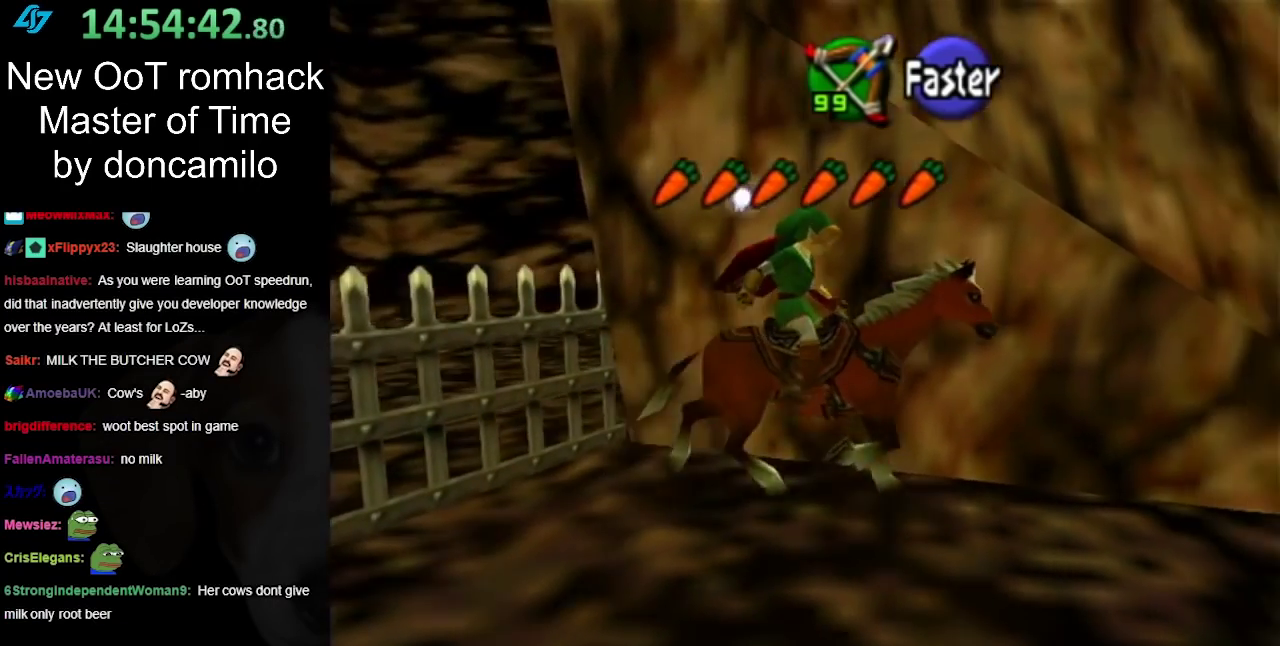
{"buttons": [], "left_stick": "up-right", "right_stick": "center", "events": [[300, "left_stick", "up-right"]]}
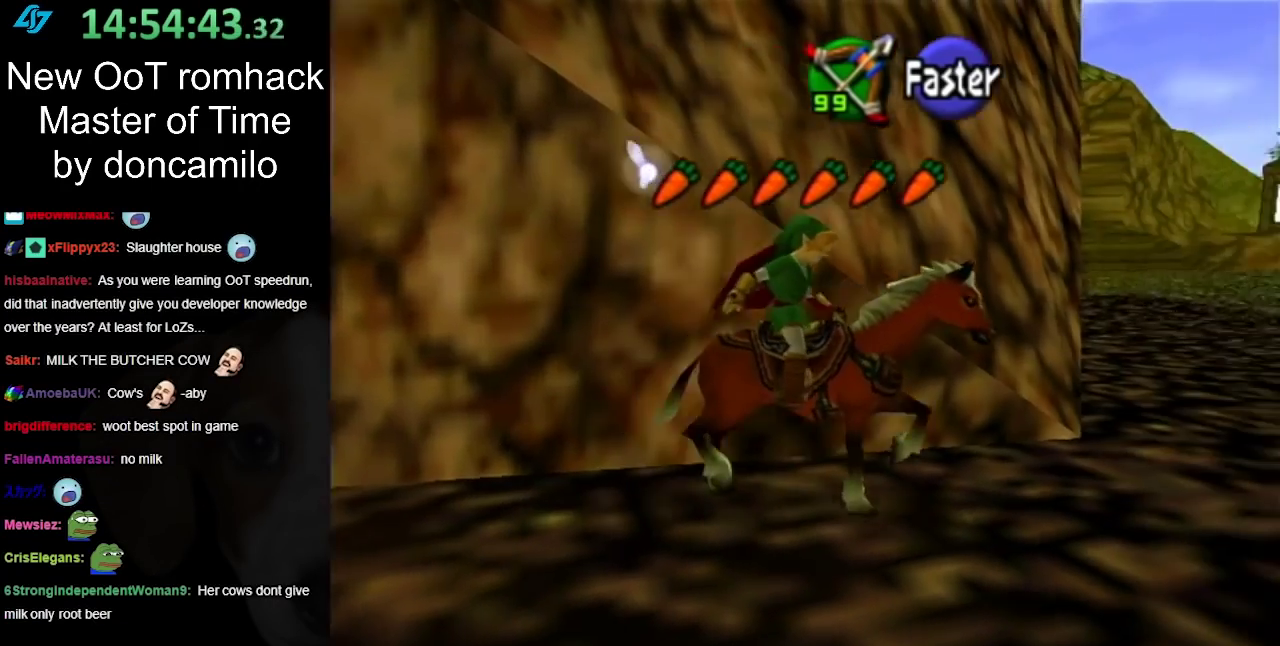
{"buttons": [], "left_stick": "up", "right_stick": "center", "events": [[200, "left_stick", "up"], [367, "A", "down"], [450, "A", "up"]]}
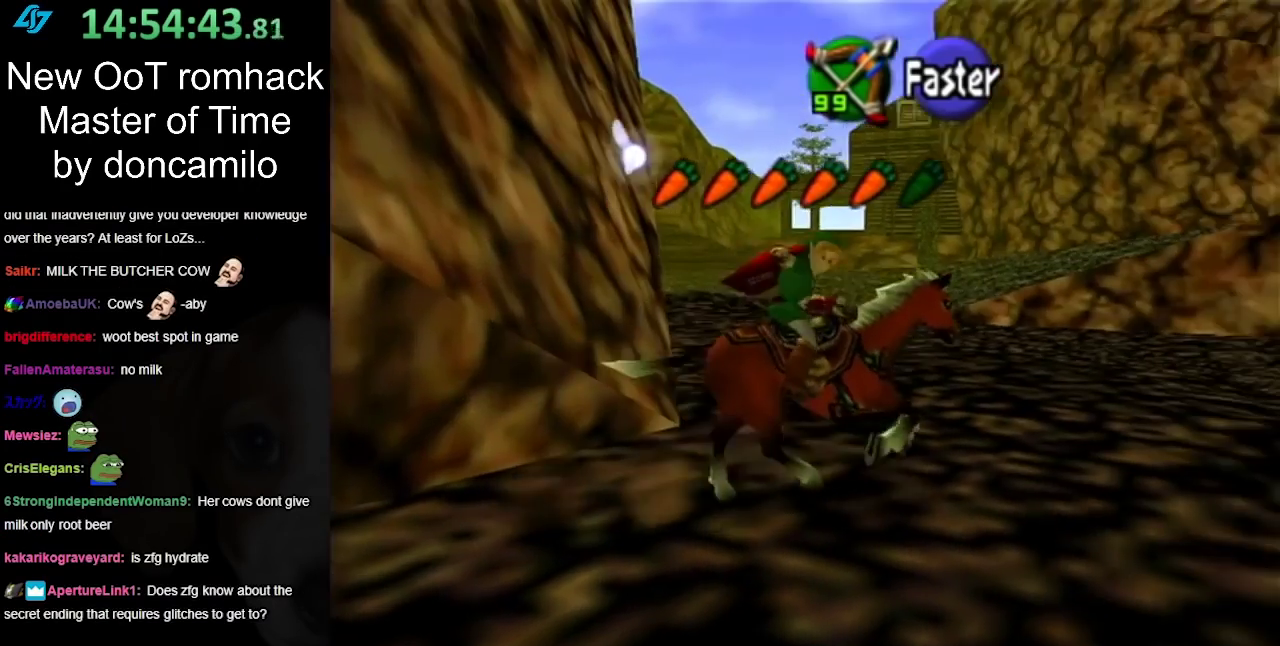
{"buttons": [], "left_stick": "up-left", "right_stick": "center", "events": [[17, "A", "down"], [83, "left_stick", "up-left"], [117, "A", "up"]]}
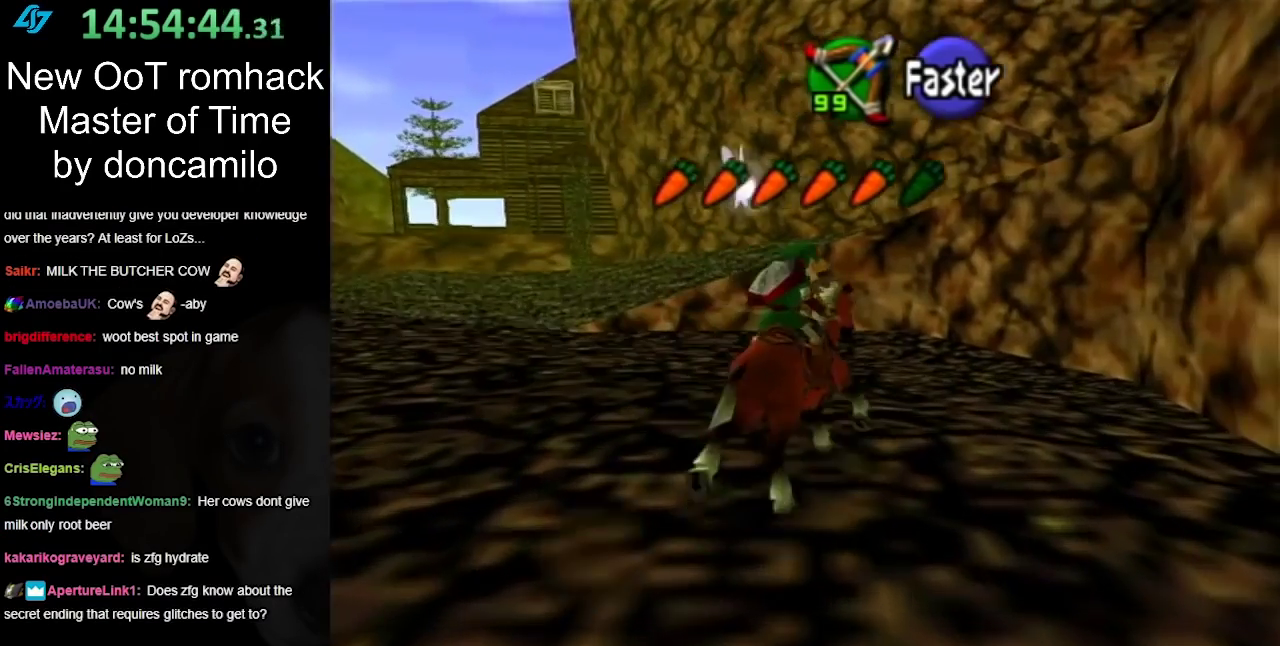
{"buttons": [], "left_stick": "left", "right_stick": "center", "events": [[333, "left_stick", "left"]]}
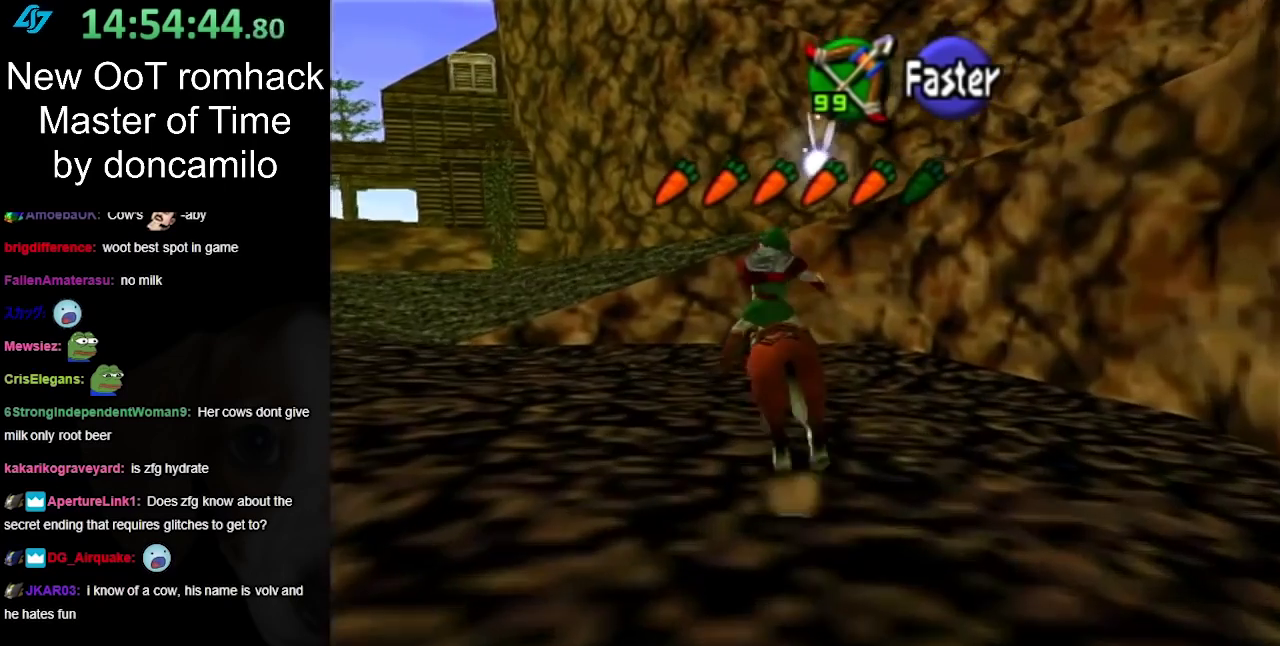
{"buttons": [], "left_stick": "left", "right_stick": "center", "events": []}
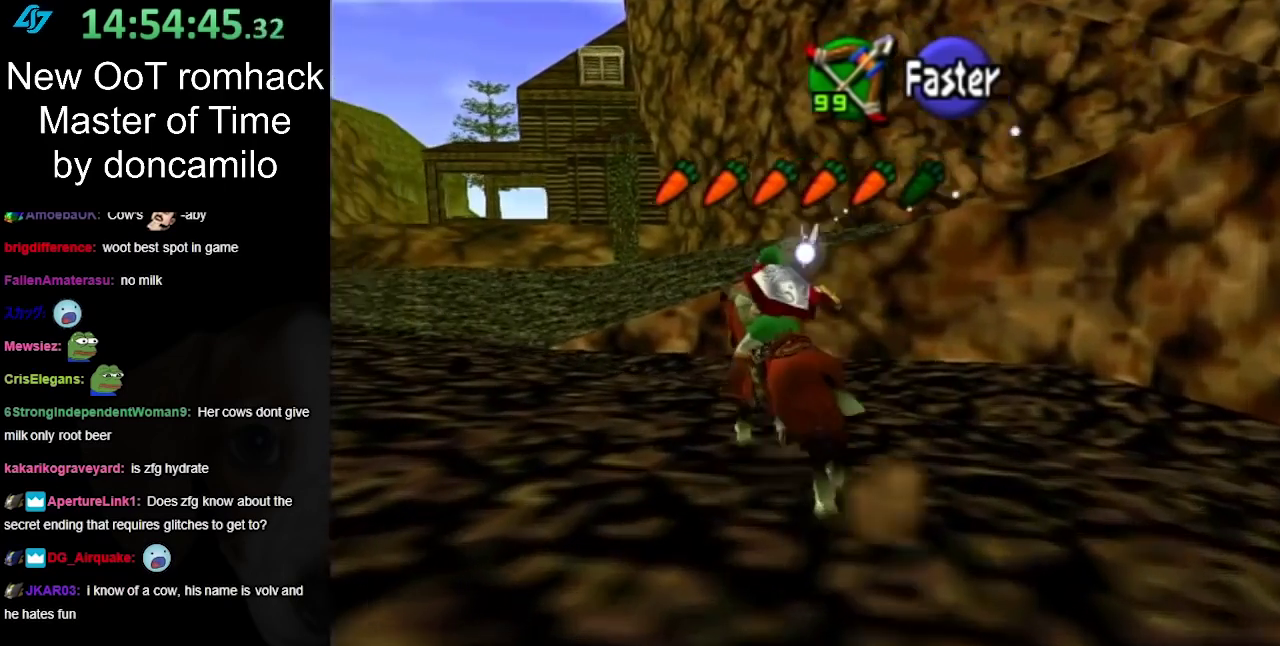
{"buttons": [], "left_stick": "up-left", "right_stick": "center", "events": [[483, "left_stick", "up-left"]]}
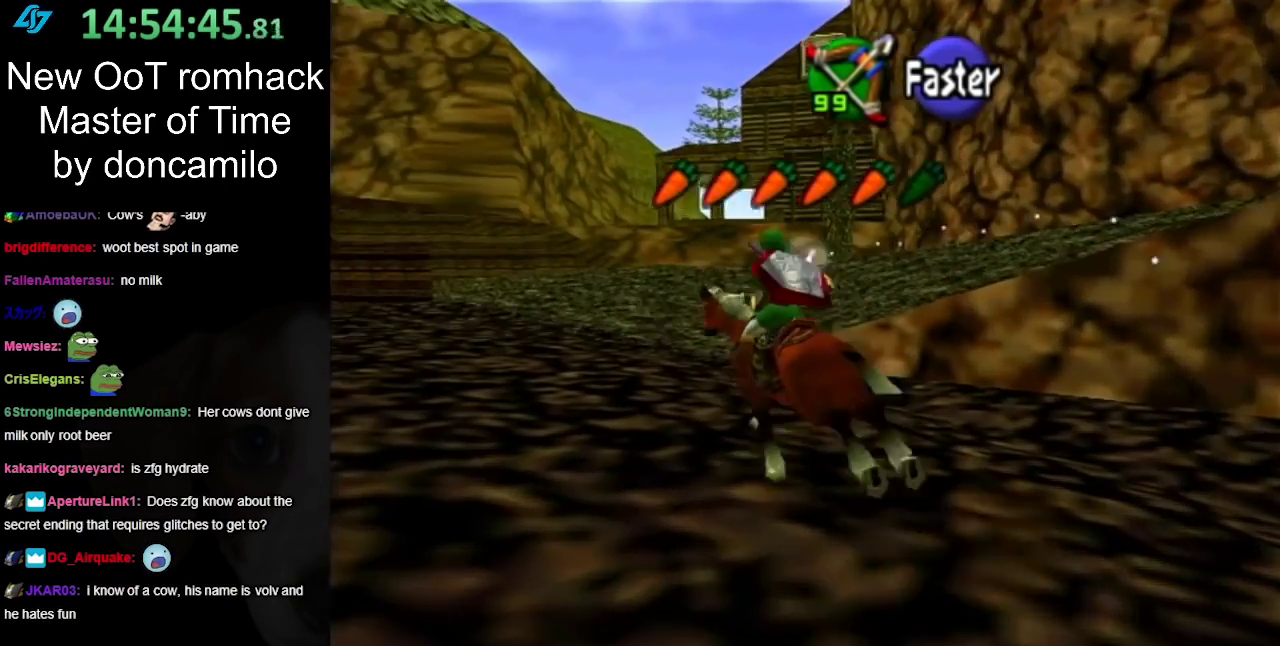
{"buttons": [], "left_stick": "up-left", "right_stick": "center", "events": []}
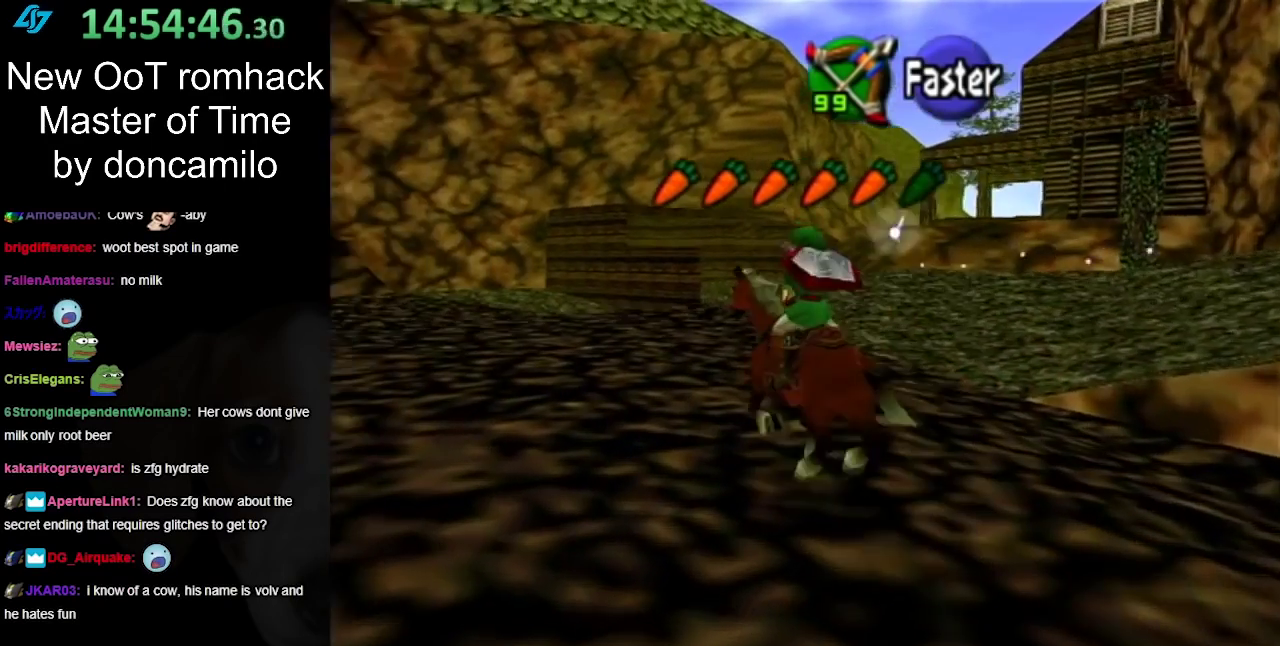
{"buttons": [], "left_stick": "up-left", "right_stick": "center", "events": [[83, "A", "down"], [250, "A", "up"], [300, "A", "down"], [417, "A", "up"]]}
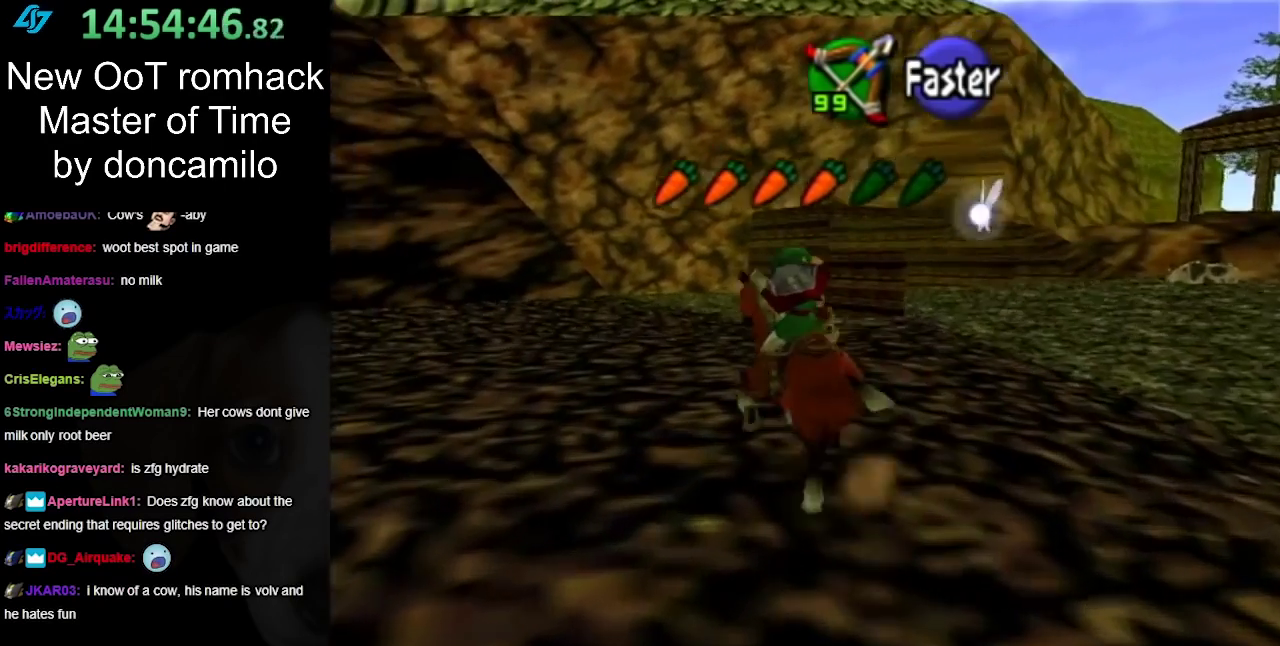
{"buttons": [], "left_stick": "up-left", "right_stick": "center", "events": []}
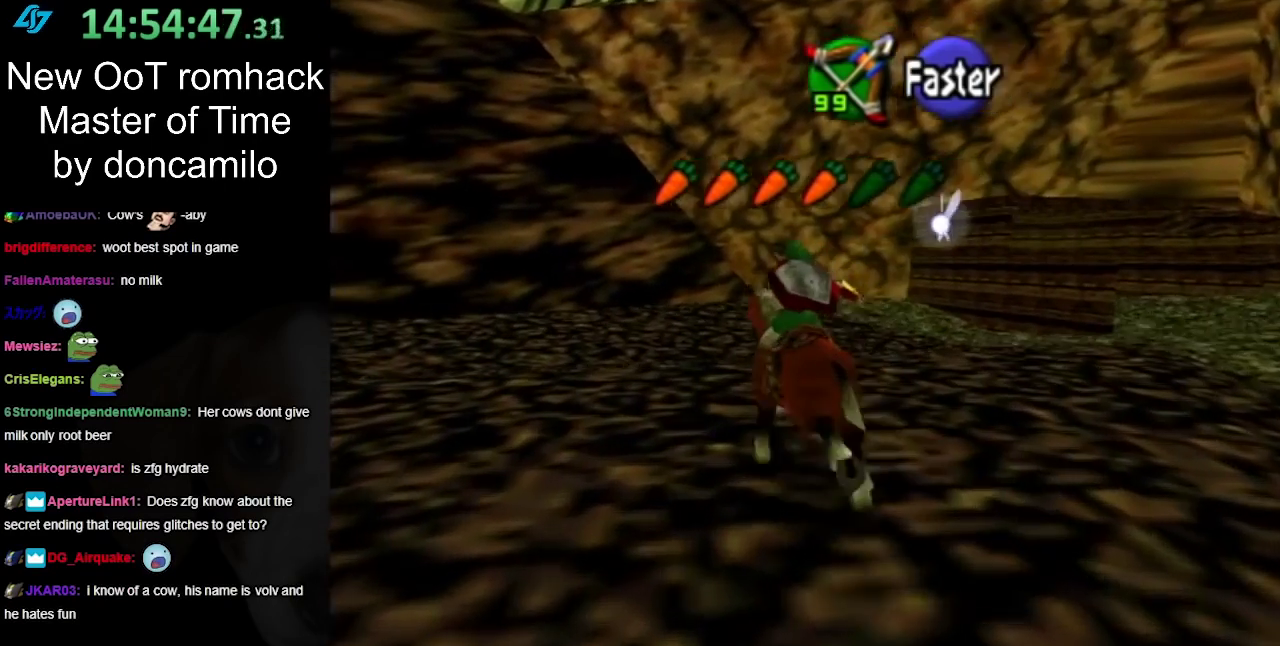
{"buttons": [], "left_stick": "up-left", "right_stick": "center", "events": []}
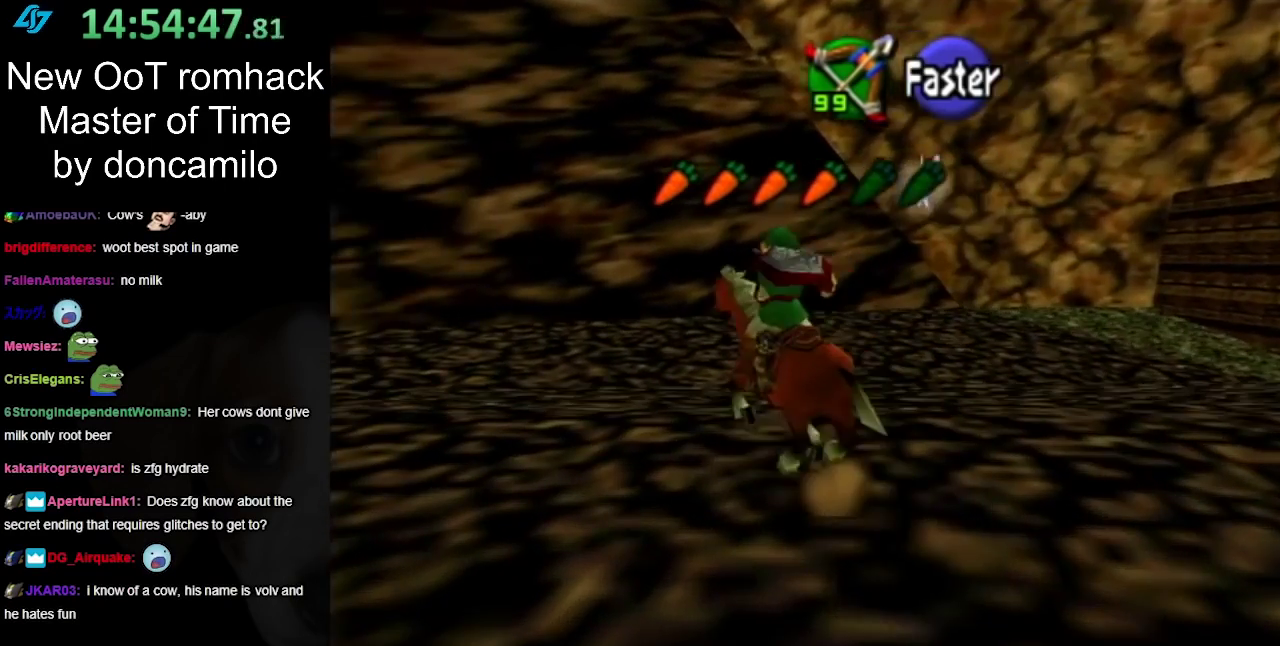
{"buttons": [], "left_stick": "up-left", "right_stick": "center", "events": [[317, "left_stick", "up"], [417, "left_stick", "up-left"]]}
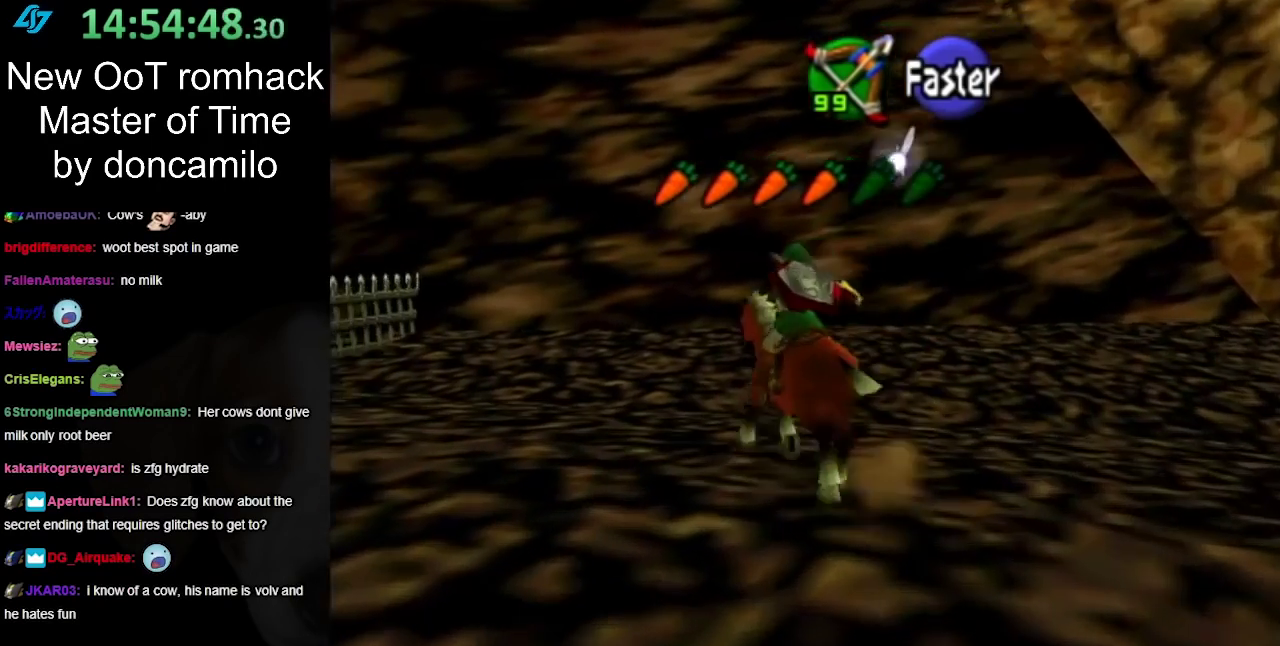
{"buttons": ["A"], "left_stick": "up-left", "right_stick": "center", "events": [[450, "A", "down"]]}
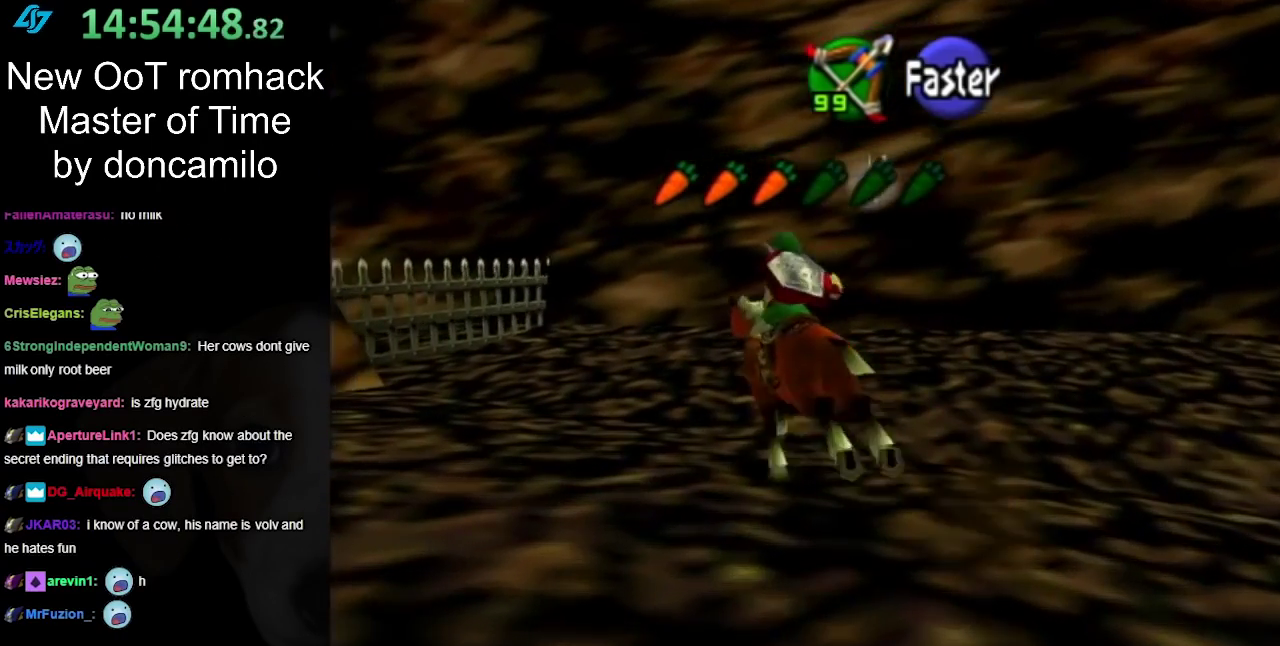
{"buttons": [], "left_stick": "up-left", "right_stick": "center", "events": [[83, "A", "up"], [133, "A", "down"], [233, "A", "up"], [333, "A", "down"], [383, "A", "up"]]}
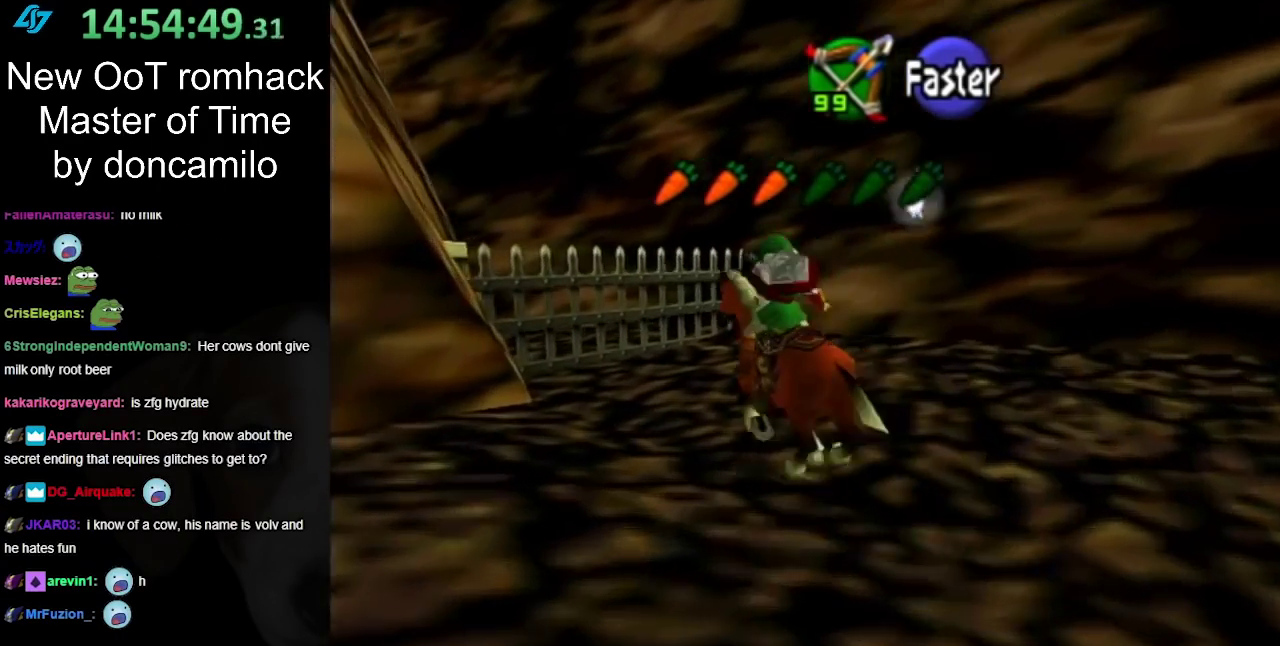
{"buttons": [], "left_stick": "up", "right_stick": "center", "events": [[417, "left_stick", "up"]]}
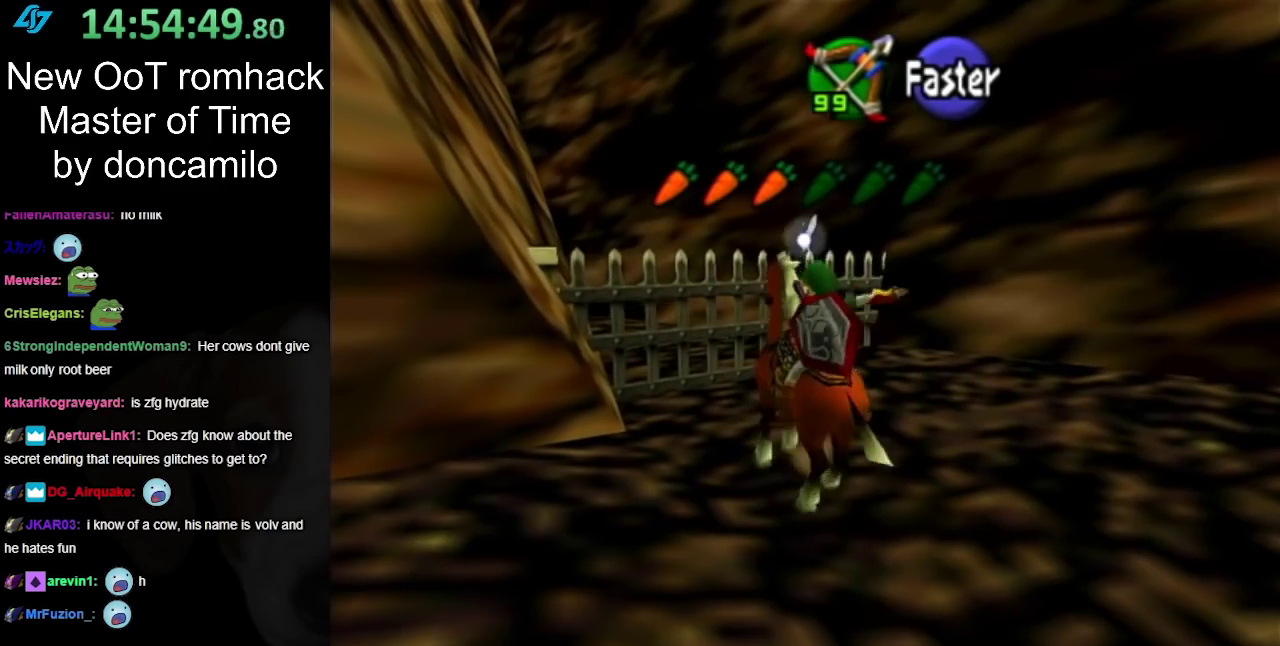
{"buttons": [], "left_stick": "up-left", "right_stick": "center", "events": [[450, "left_stick", "up-left"]]}
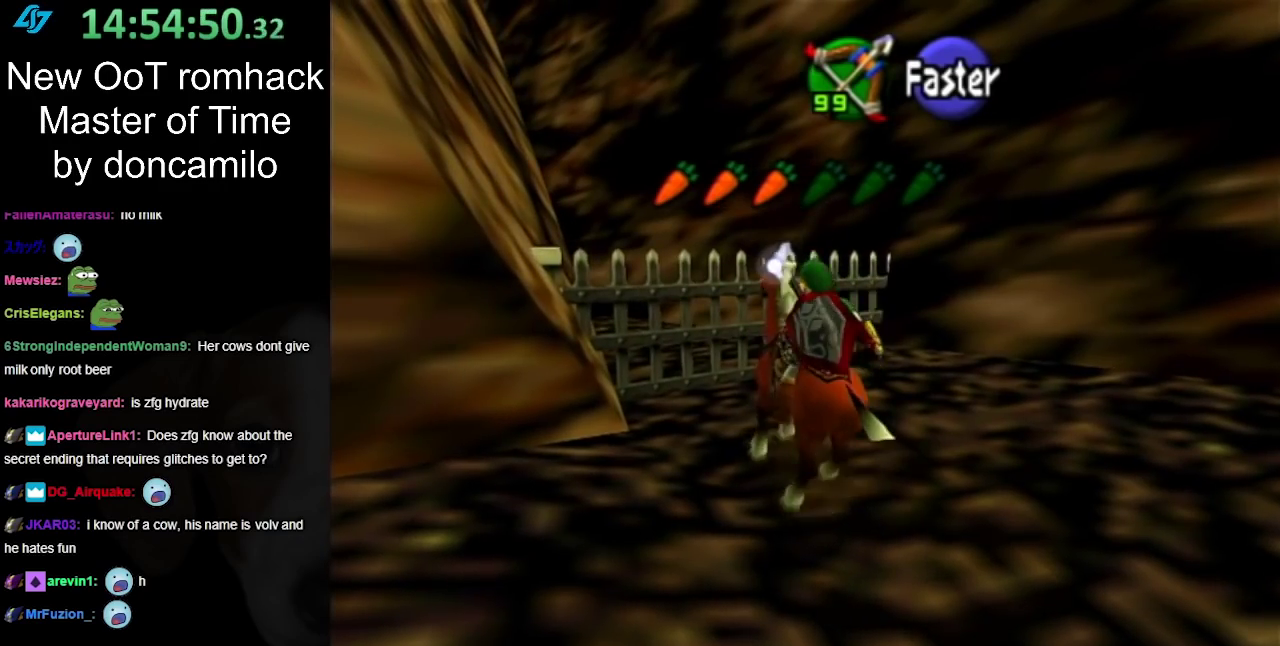
{"buttons": [], "left_stick": "left", "right_stick": "center", "events": [[133, "L1", "down"], [267, "left_stick", "center"], [350, "L1", "up"], [450, "left_stick", "left"]]}
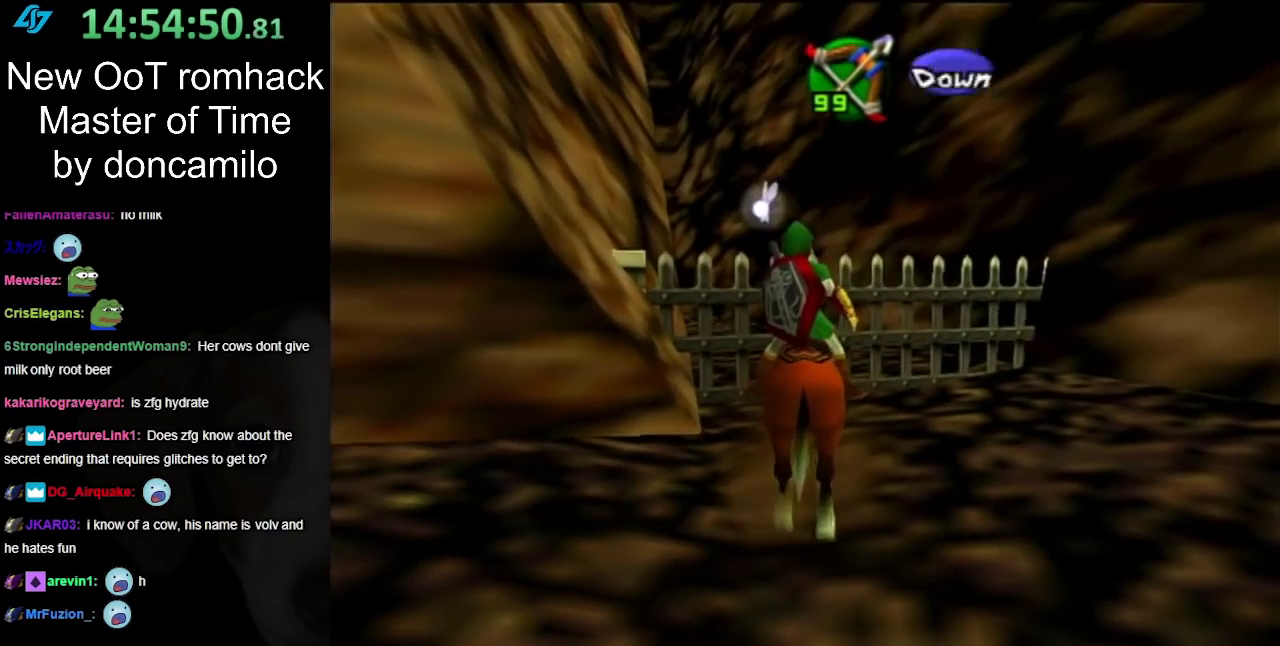
{"buttons": [], "left_stick": "left", "right_stick": "center", "events": []}